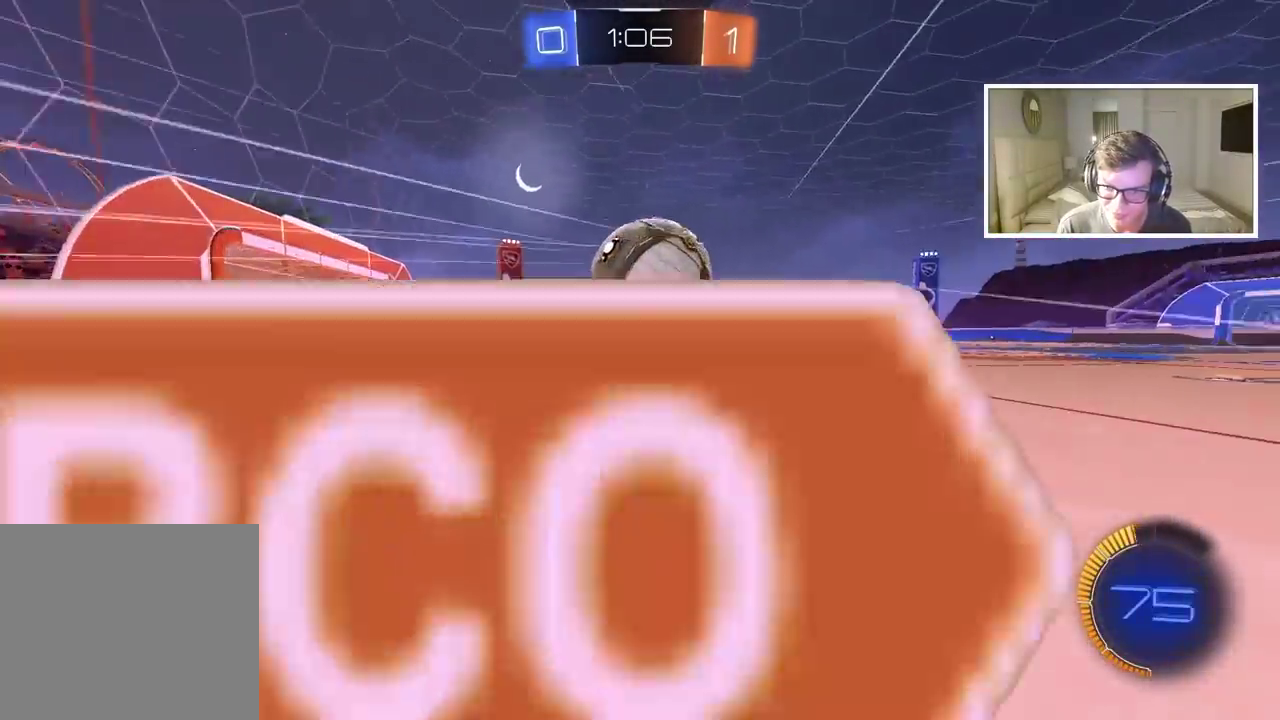
Gameplay with a controller (PlayStation layout); each line is a JSON object with the inputs held at the frame after it. "events" lists button and stick changes between this image and that frame as [ms after this image, input, new state], when the widget could be followed in between.
{"buttons": ["R2"], "left_stick": "center", "right_stick": "center", "events": [[117, "TRIANGLE", "down"], [267, "TRIANGLE", "up"], [383, "CIRCLE", "up"]]}
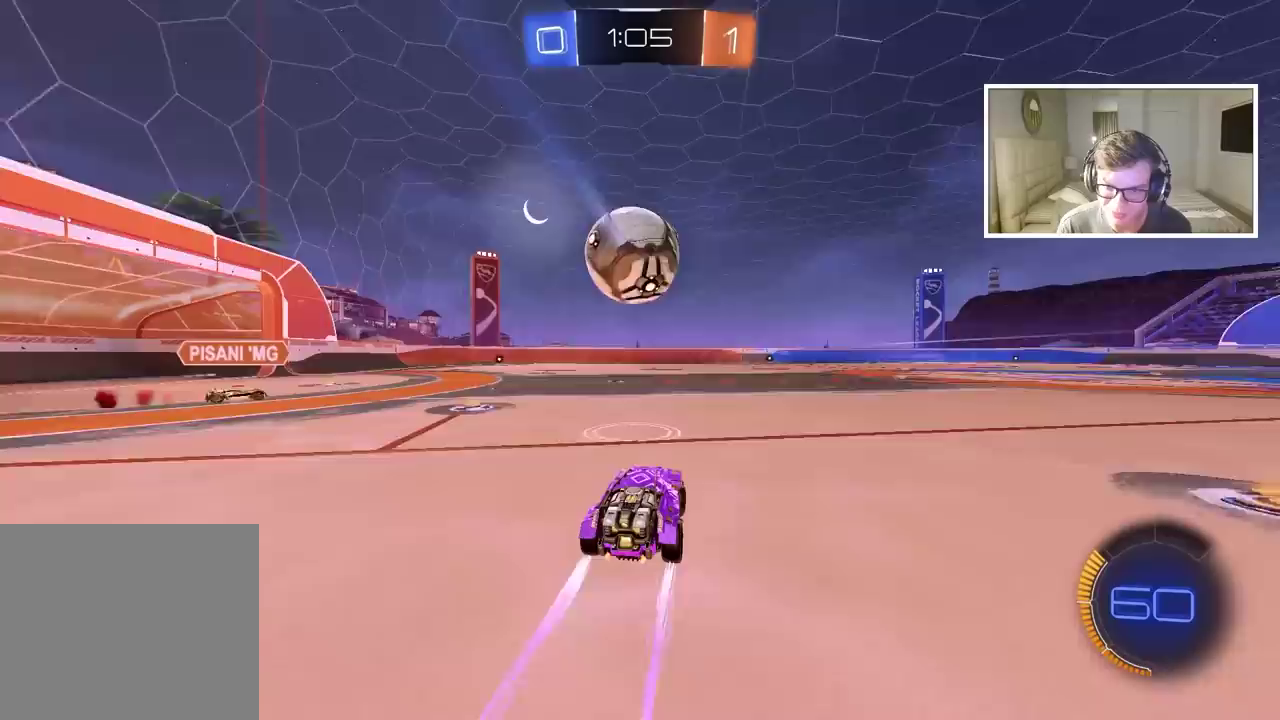
{"buttons": ["R2"], "left_stick": "center", "right_stick": "center", "events": []}
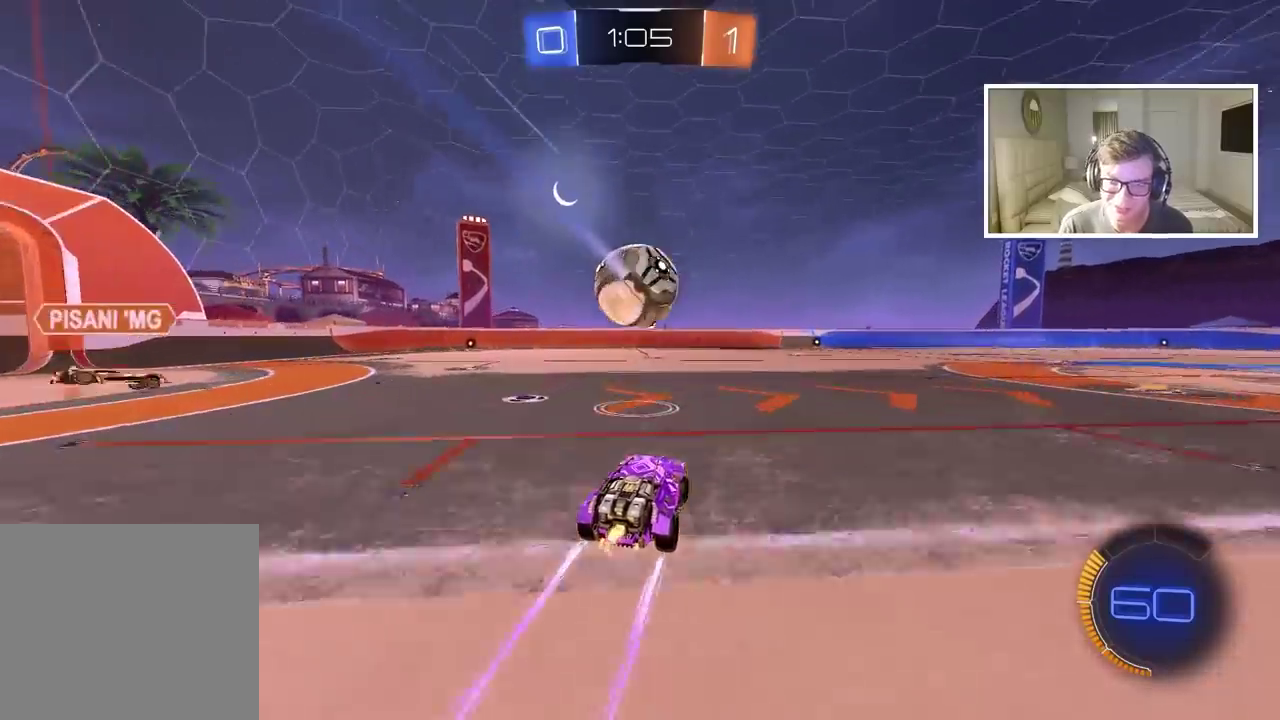
{"buttons": ["R2"], "left_stick": "center", "right_stick": "center", "events": []}
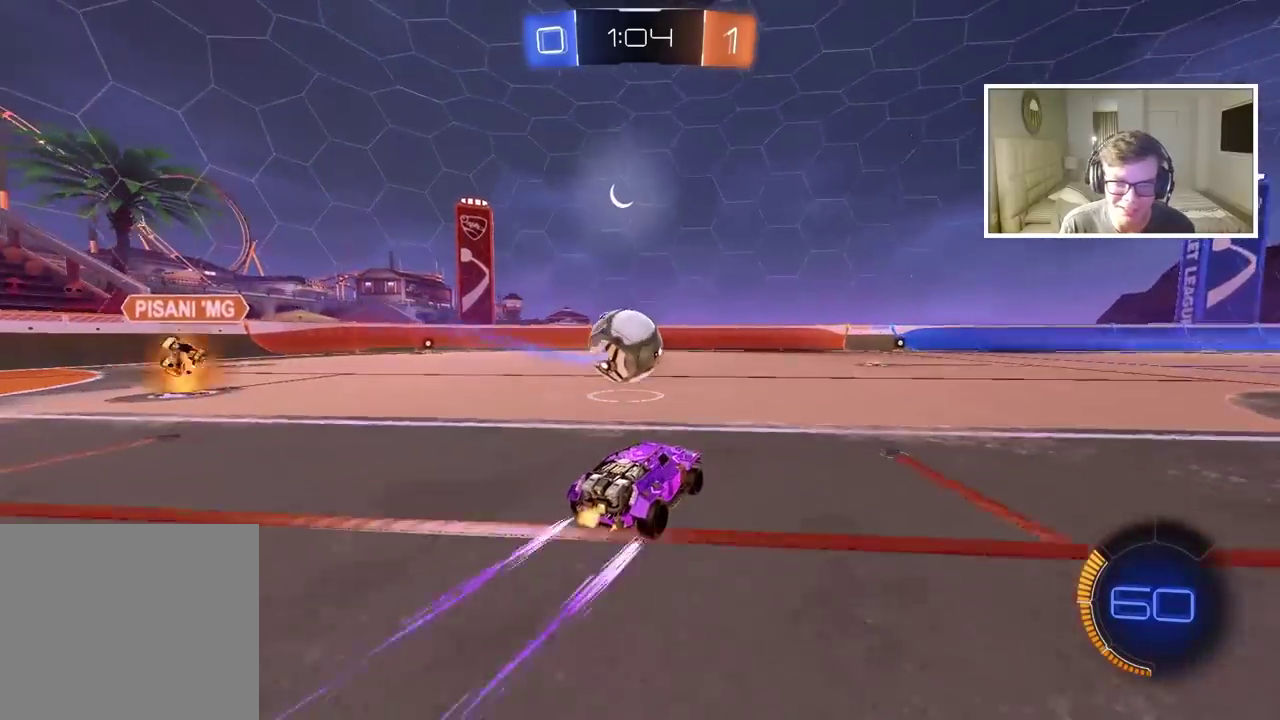
{"buttons": ["CIRCLE", "R2"], "left_stick": "center", "right_stick": "center", "events": [[250, "left_stick", "right"], [333, "left_stick", "center"], [433, "CIRCLE", "down"]]}
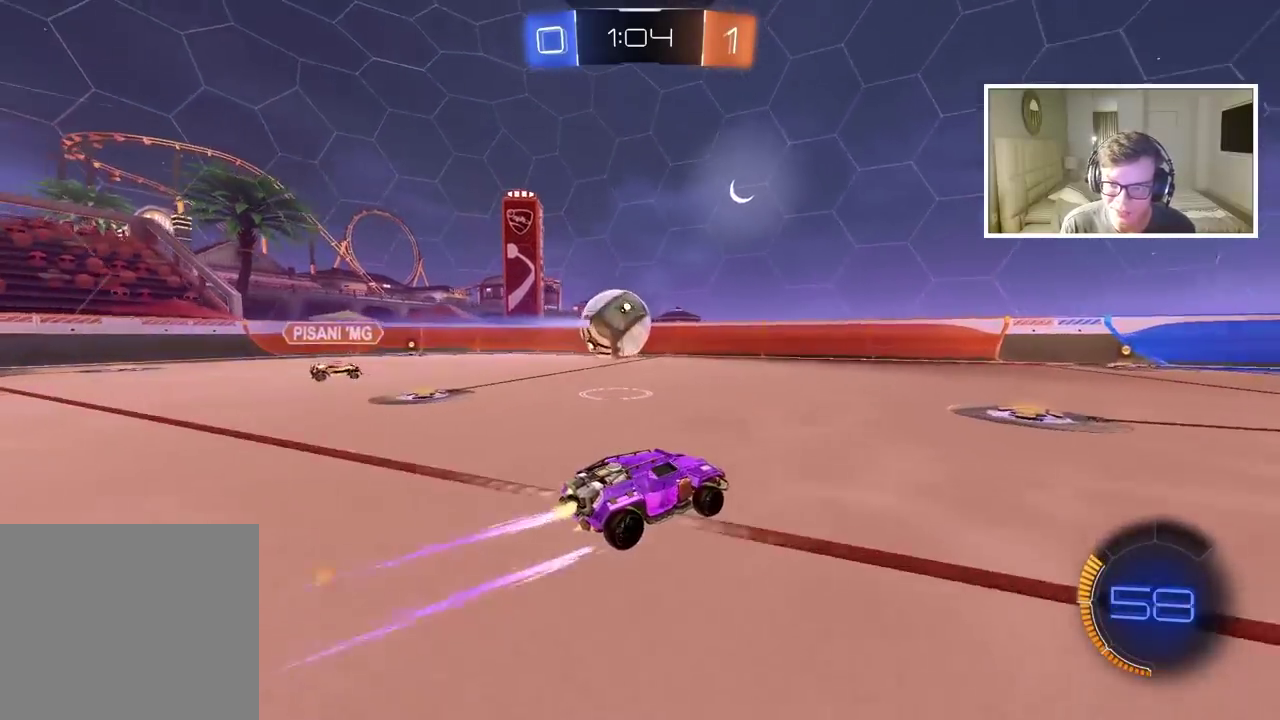
{"buttons": ["R2"], "left_stick": "center", "right_stick": "center", "events": [[300, "CIRCLE", "up"]]}
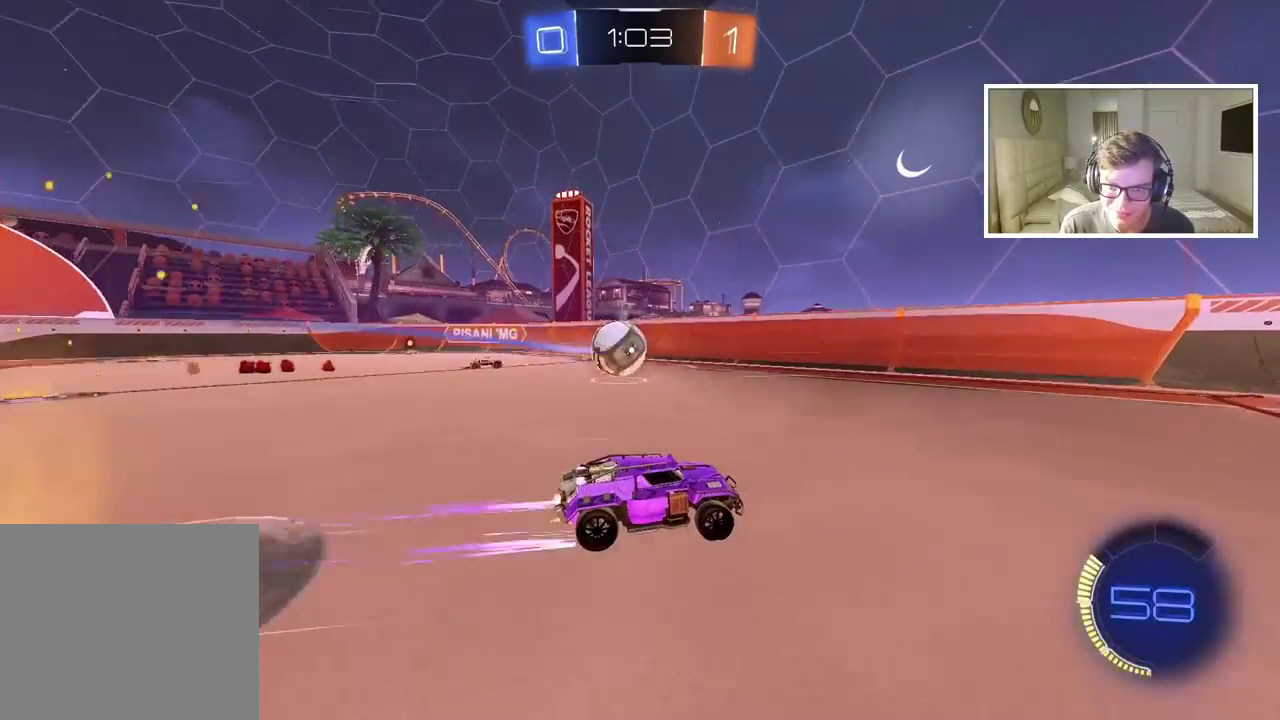
{"buttons": ["R2"], "left_stick": "right", "right_stick": "center", "events": [[283, "left_stick", "left"], [383, "left_stick", "center"], [500, "left_stick", "right"]]}
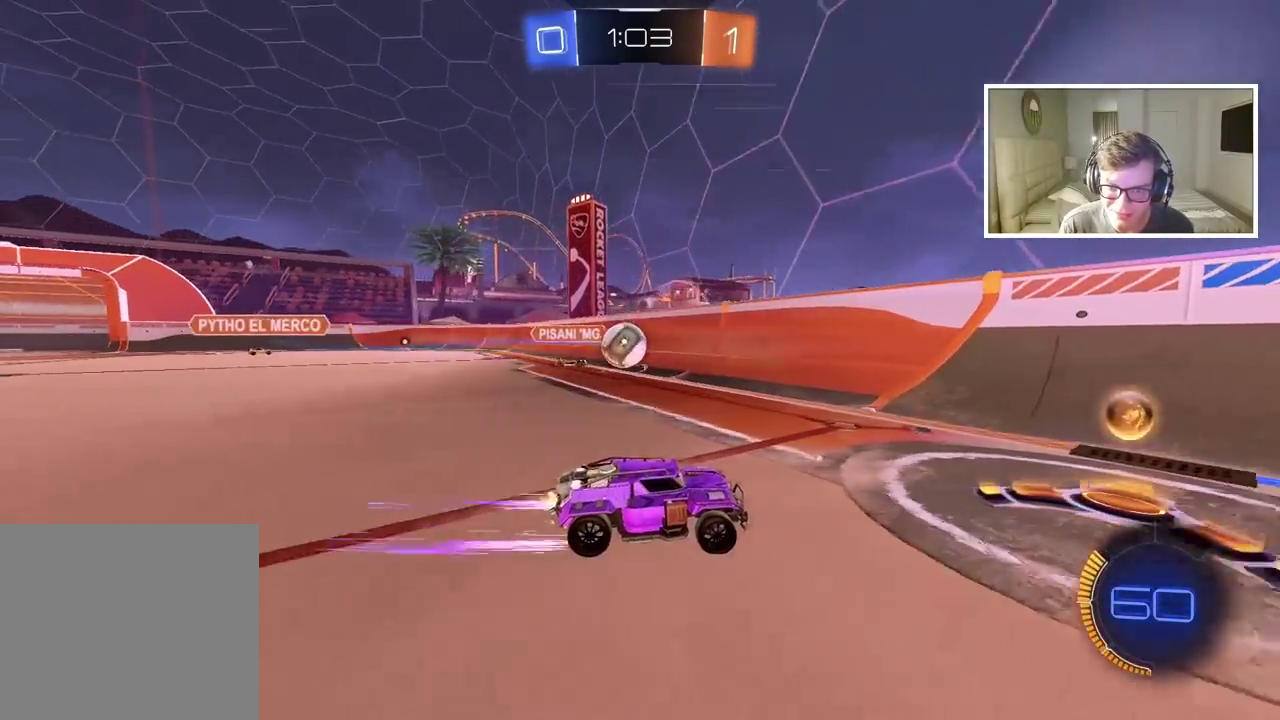
{"buttons": ["R2"], "left_stick": "center", "right_stick": "center", "events": [[267, "left_stick", "center"]]}
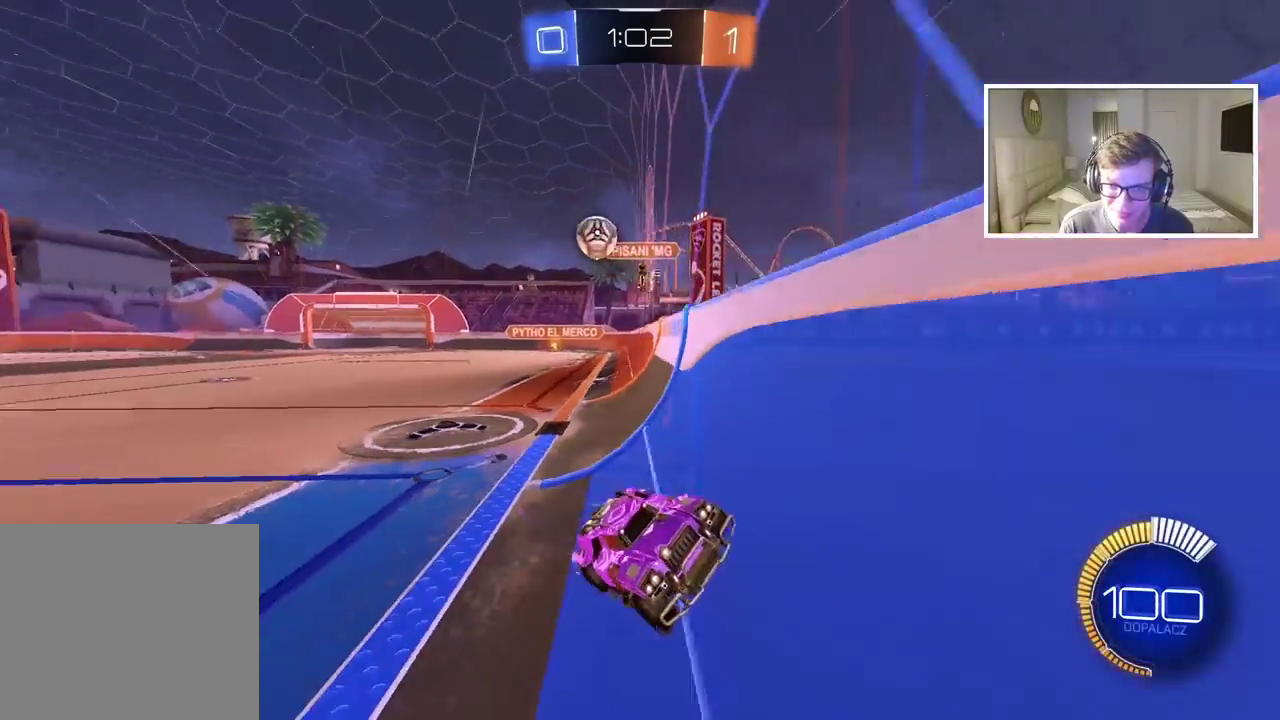
{"buttons": ["R2"], "left_stick": "center", "right_stick": "center", "events": [[217, "left_stick", "right"], [333, "TRIANGLE", "down"], [433, "TRIANGLE", "up"], [500, "left_stick", "center"]]}
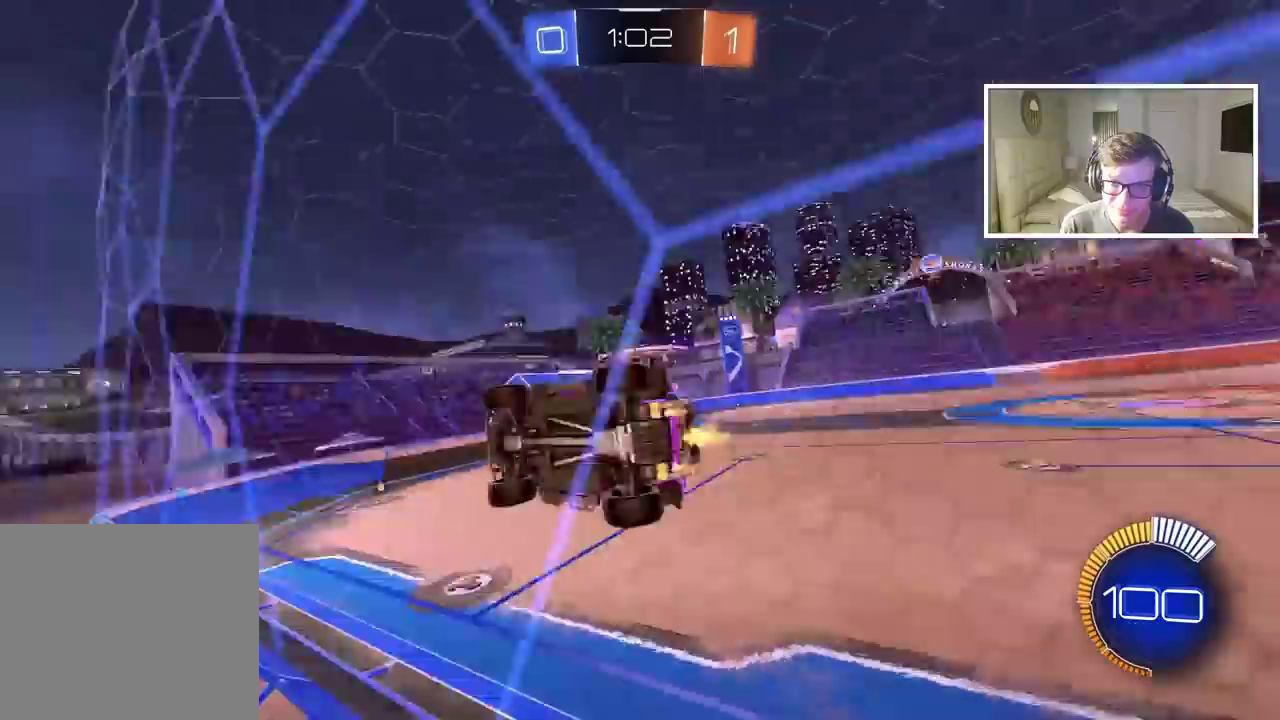
{"buttons": ["TRIANGLE", "R2"], "left_stick": "center", "right_stick": "center", "events": [[133, "left_stick", "left"], [250, "left_stick", "center"], [417, "TRIANGLE", "down"]]}
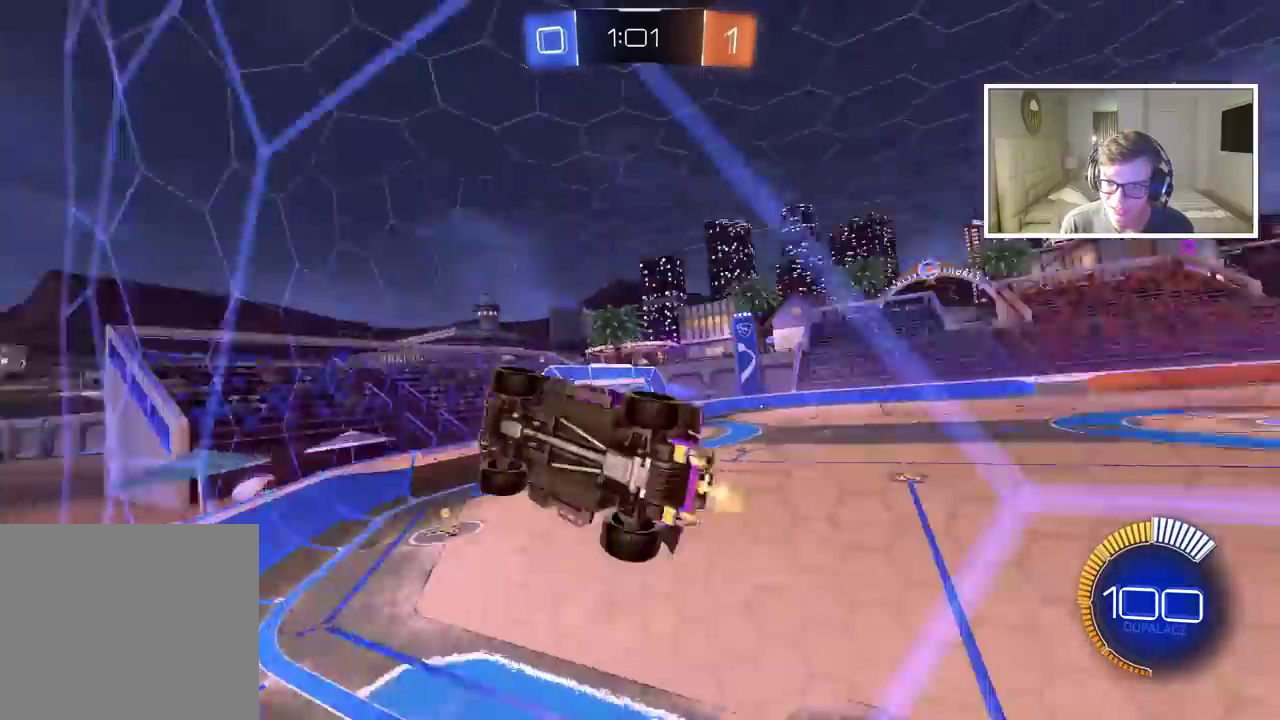
{"buttons": ["R2"], "left_stick": "center", "right_stick": "center", "events": [[17, "TRIANGLE", "up"]]}
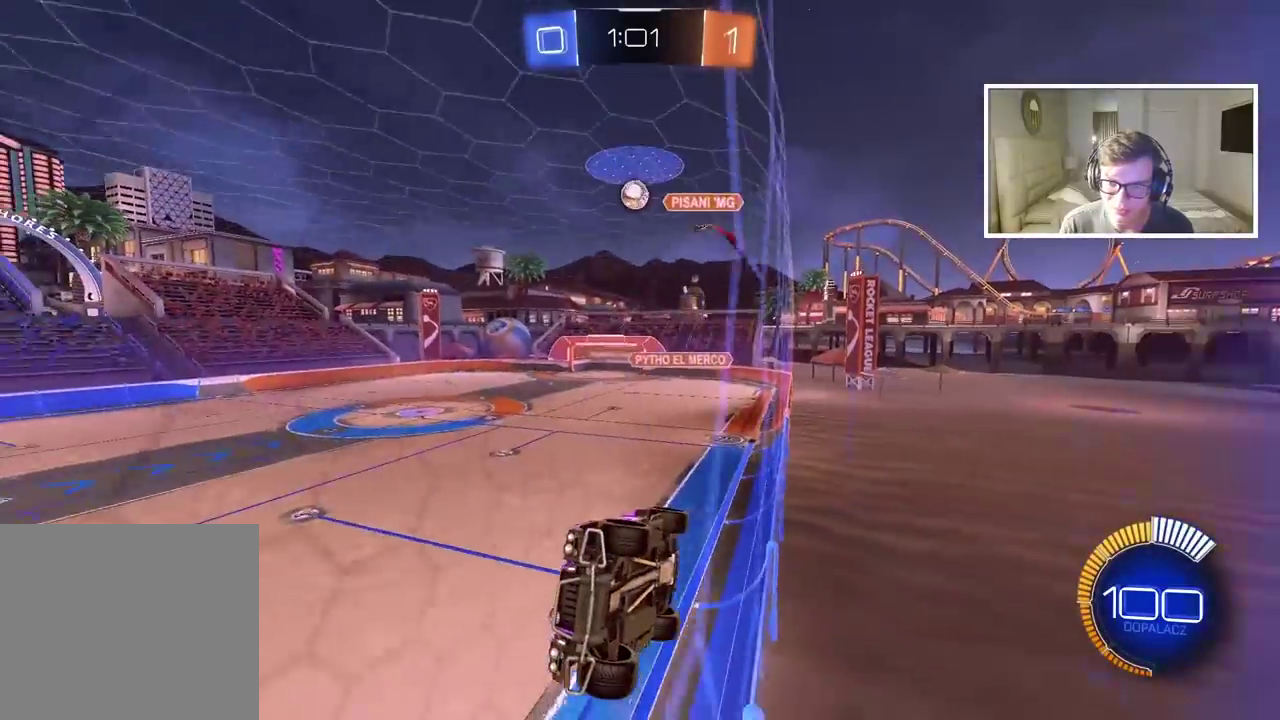
{"buttons": ["R2"], "left_stick": "center", "right_stick": "center", "events": [[100, "left_stick", "right"], [450, "left_stick", "center"]]}
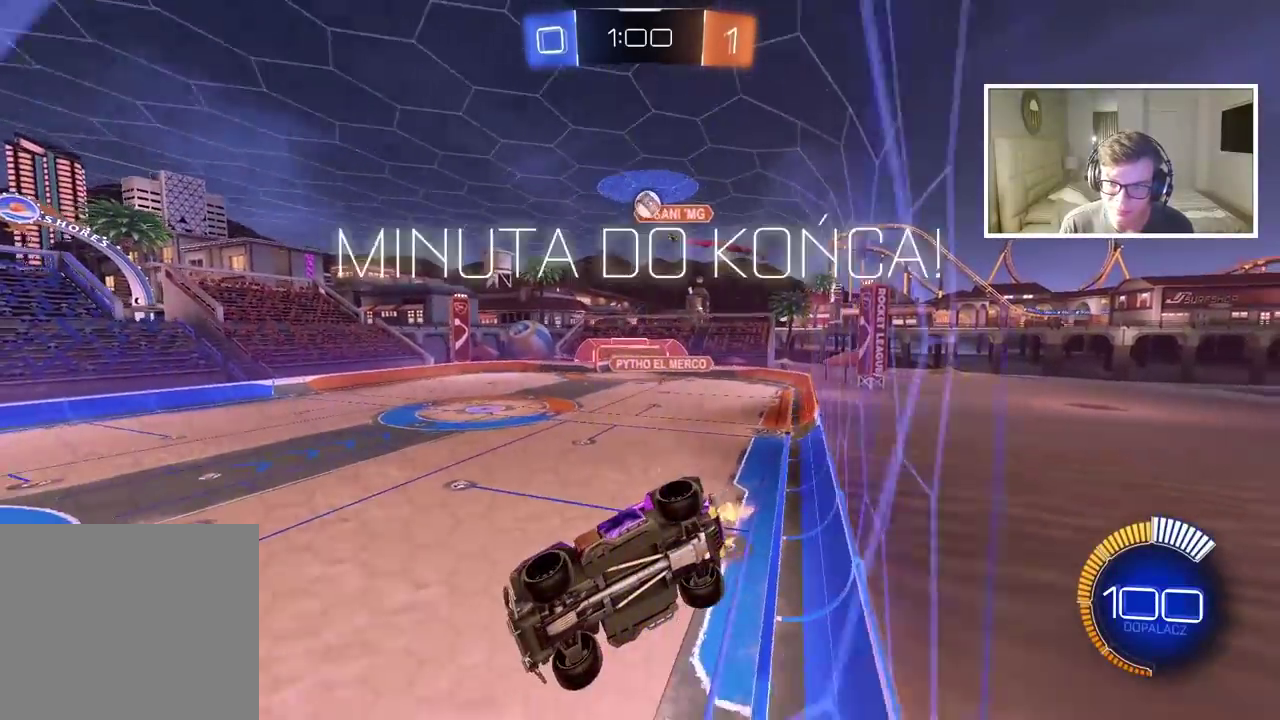
{"buttons": [], "left_stick": "center", "right_stick": "center", "events": [[250, "left_stick", "left"], [383, "left_stick", "center"], [500, "R2", "up"]]}
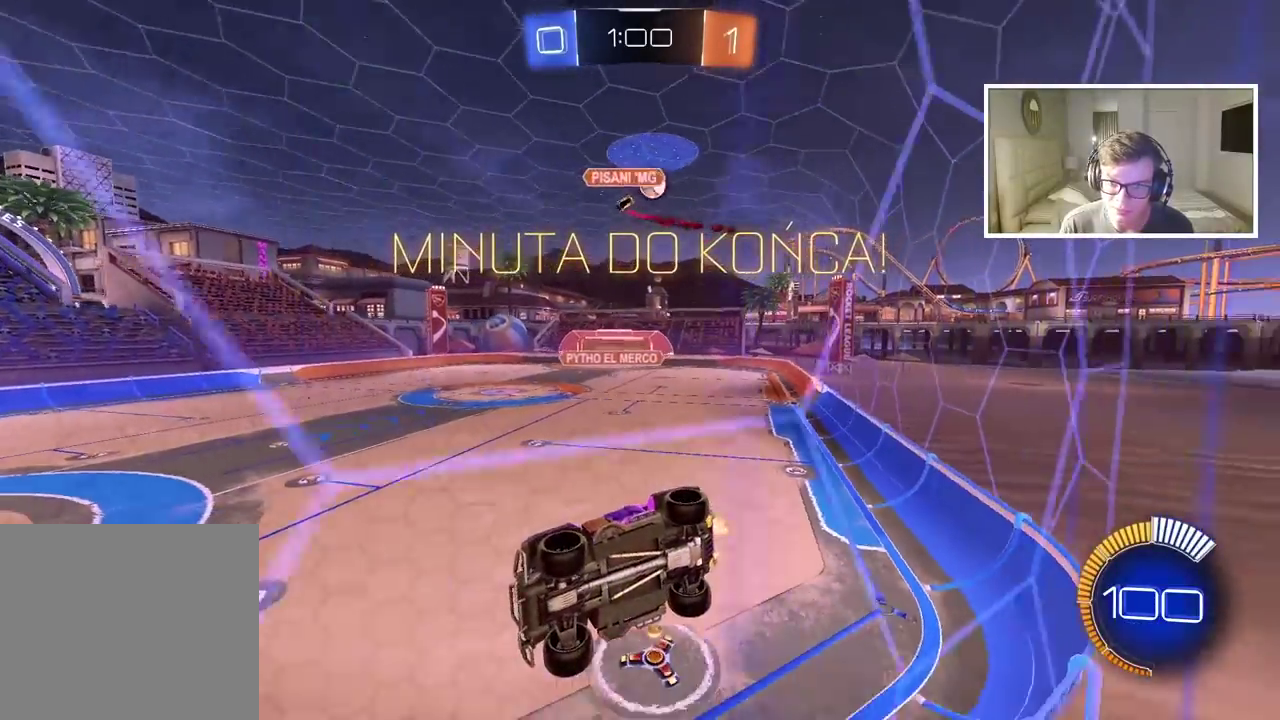
{"buttons": ["R2"], "left_stick": "center", "right_stick": "center", "events": [[50, "L2", "down"], [133, "left_stick", "right"], [183, "R2", "down"], [233, "L2", "up"], [450, "left_stick", "center"]]}
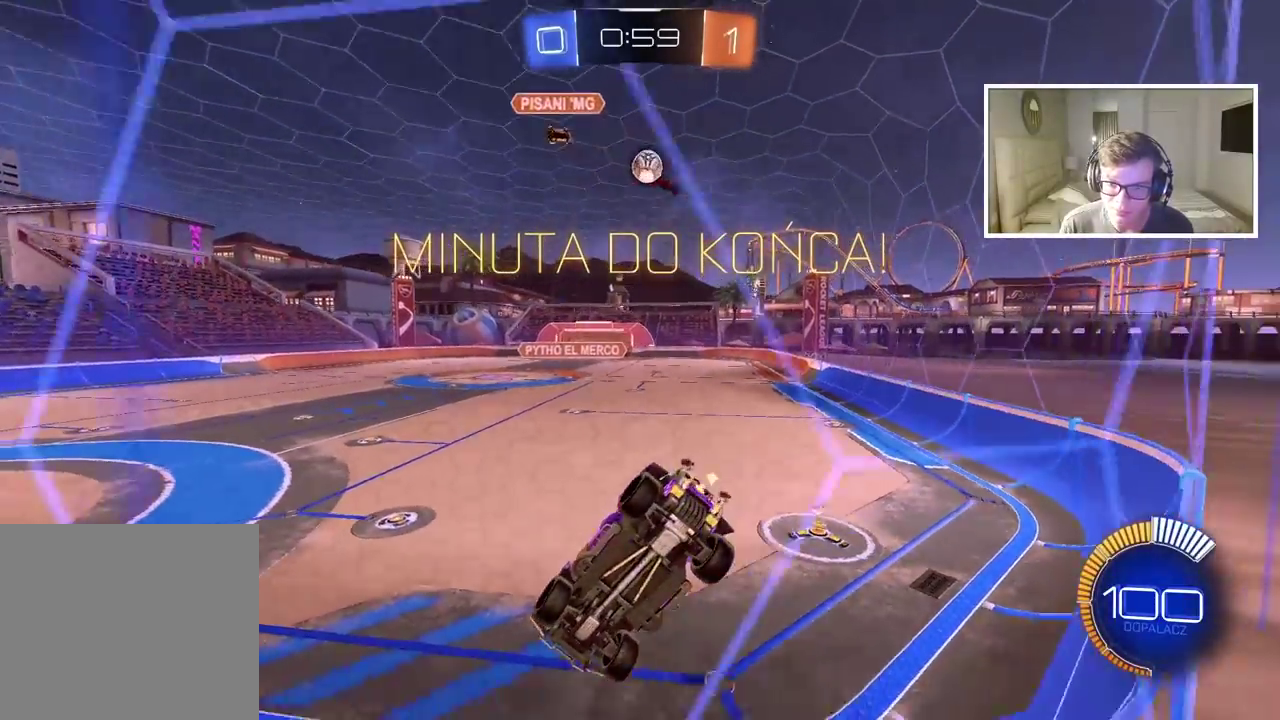
{"buttons": ["L2"], "left_stick": "center", "right_stick": "center", "events": [[417, "R2", "up"], [433, "L2", "down"]]}
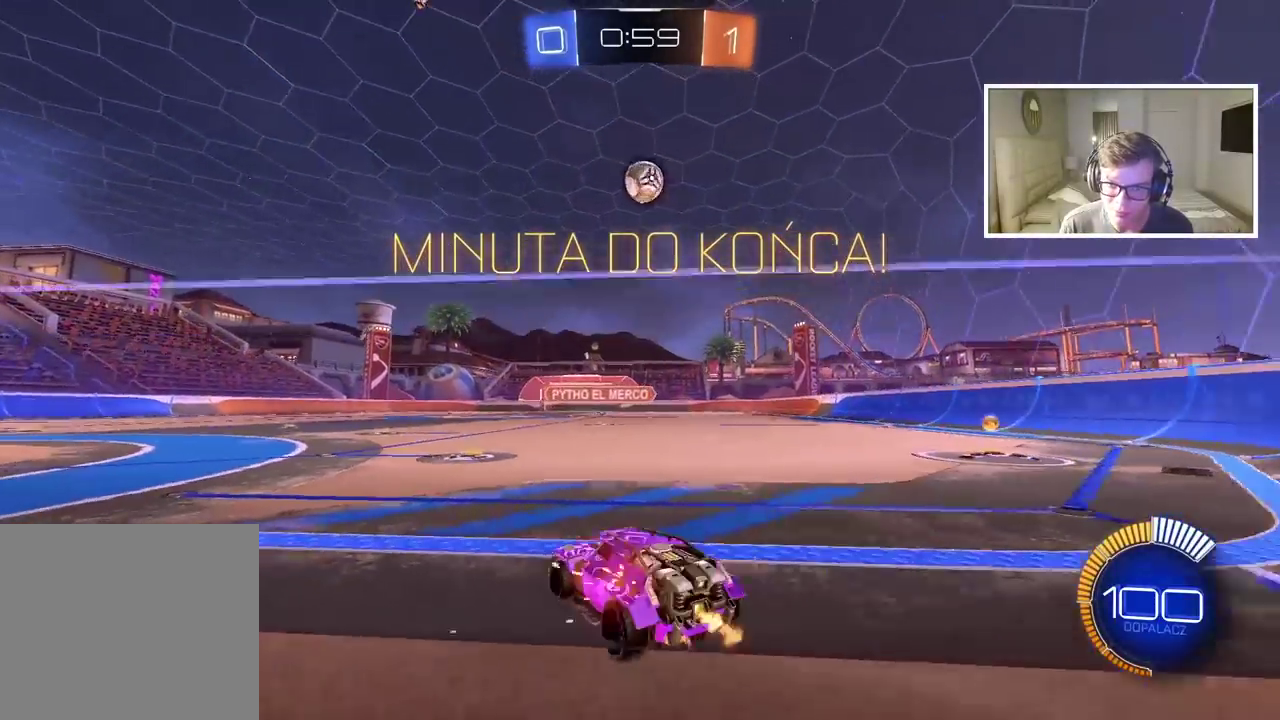
{"buttons": [], "left_stick": "center", "right_stick": "center", "events": [[67, "L2", "up"], [100, "R2", "down"], [300, "CIRCLE", "down"], [350, "CIRCLE", "up"], [483, "R2", "up"]]}
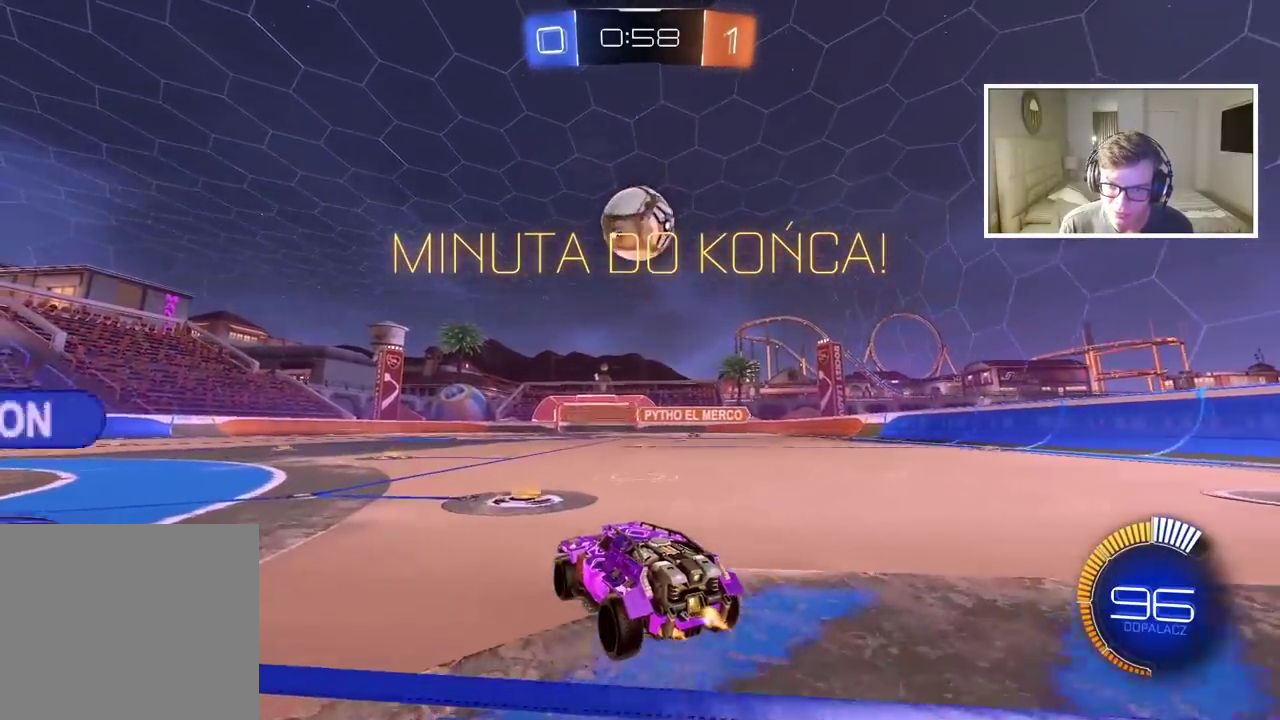
{"buttons": [], "left_stick": "right", "right_stick": "center", "events": [[33, "left_stick", "left"], [83, "left_stick", "center"], [417, "left_stick", "right"]]}
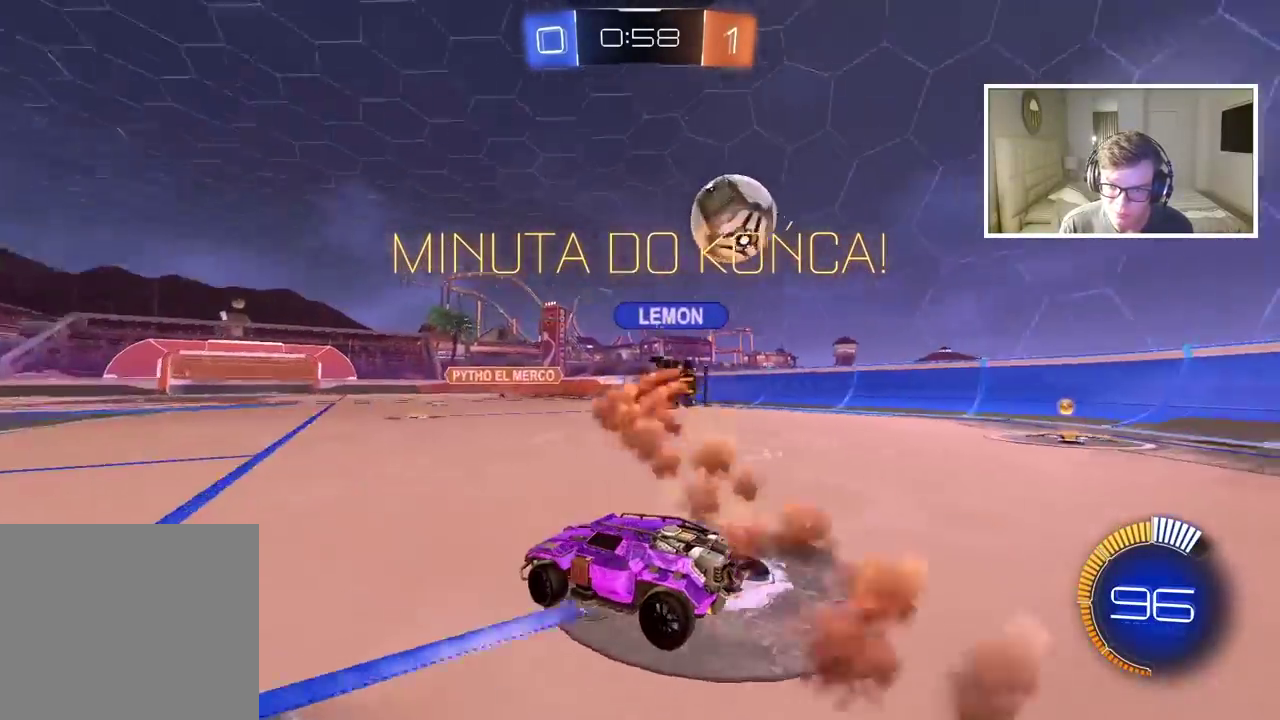
{"buttons": ["R2"], "left_stick": "center", "right_stick": "center", "events": [[133, "R2", "down"], [283, "left_stick", "center"]]}
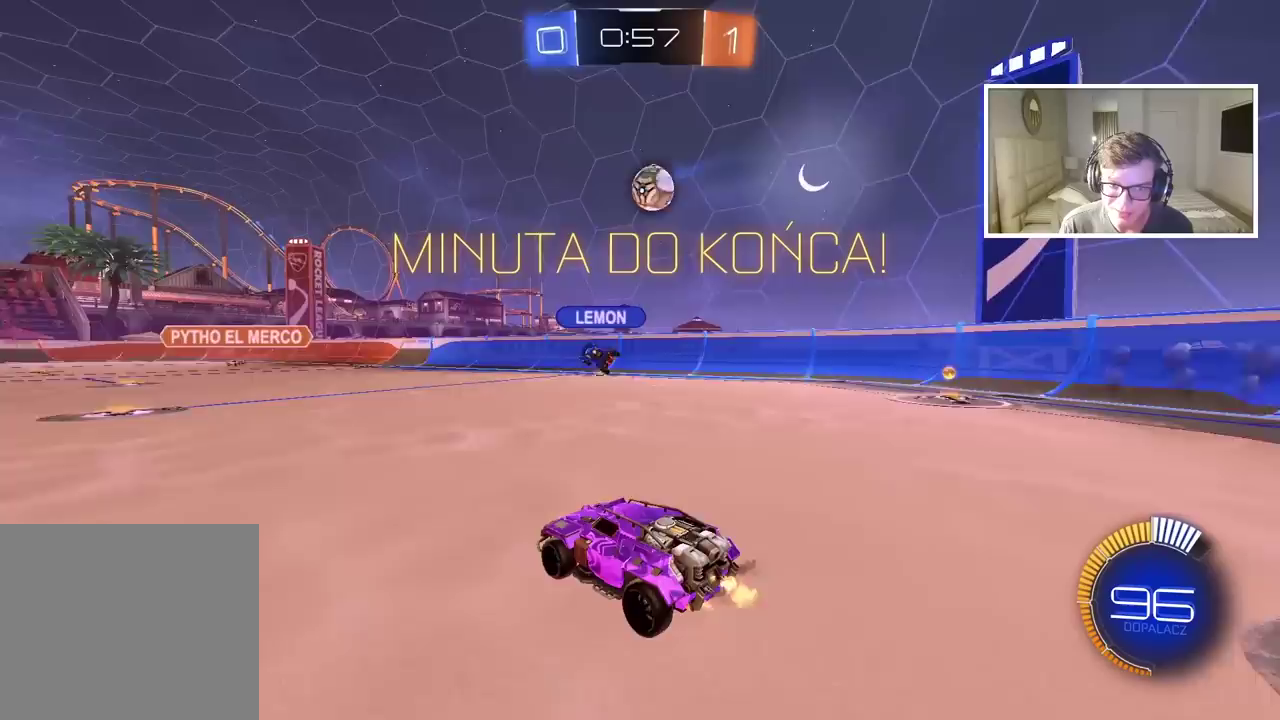
{"buttons": ["R2"], "left_stick": "center", "right_stick": "center", "events": []}
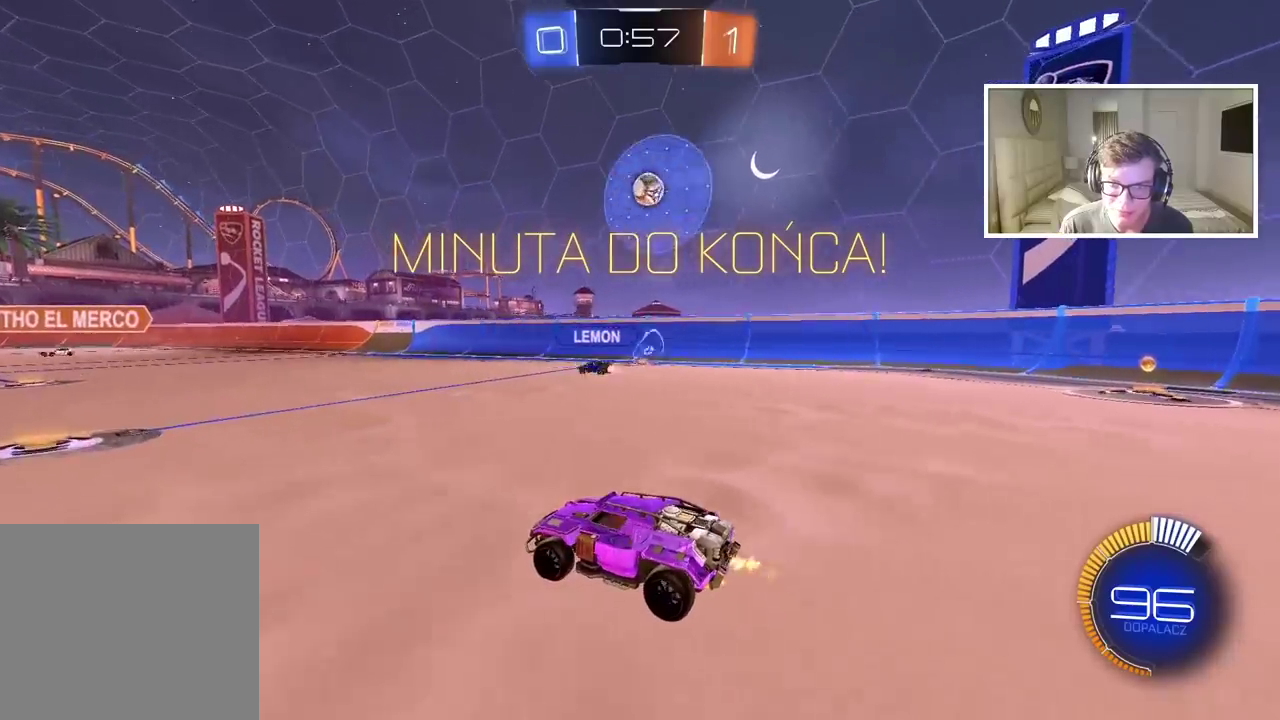
{"buttons": ["R2"], "left_stick": "center", "right_stick": "center", "events": []}
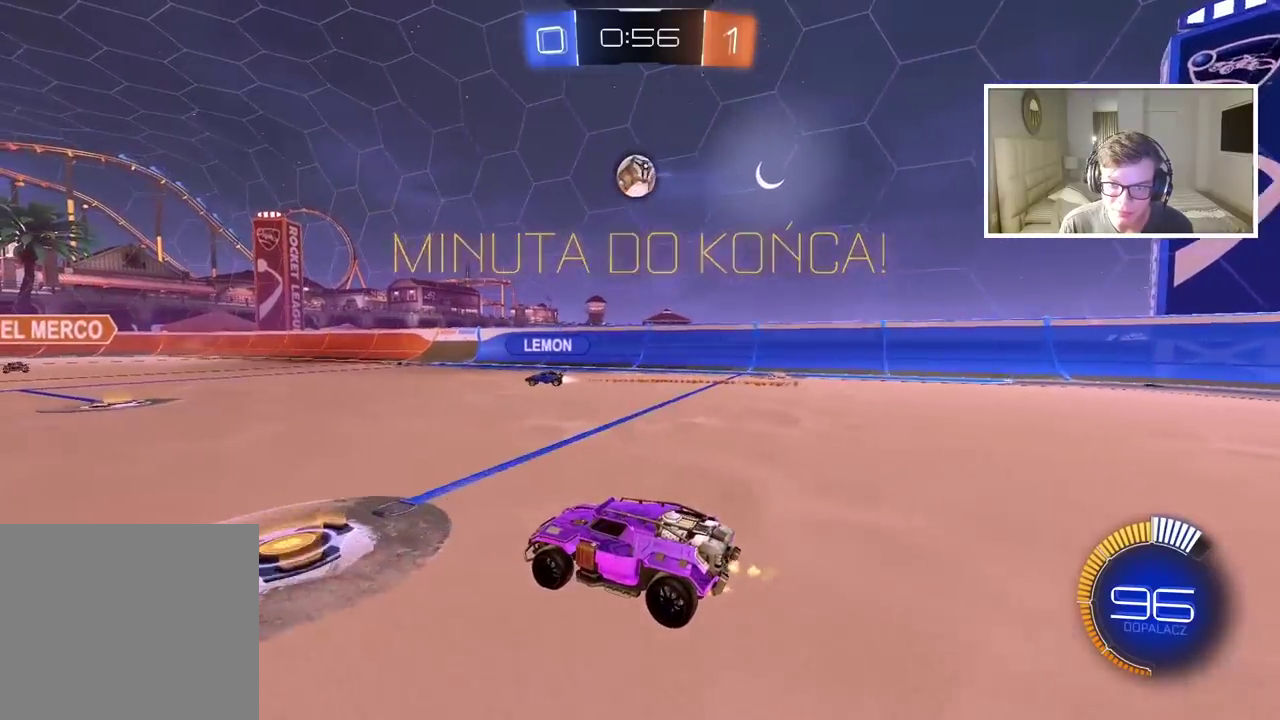
{"buttons": ["CIRCLE", "R2"], "left_stick": "center", "right_stick": "center", "events": [[67, "left_stick", "right"], [100, "CIRCLE", "down"], [200, "left_stick", "center"], [283, "CIRCLE", "up"], [383, "CIRCLE", "down"]]}
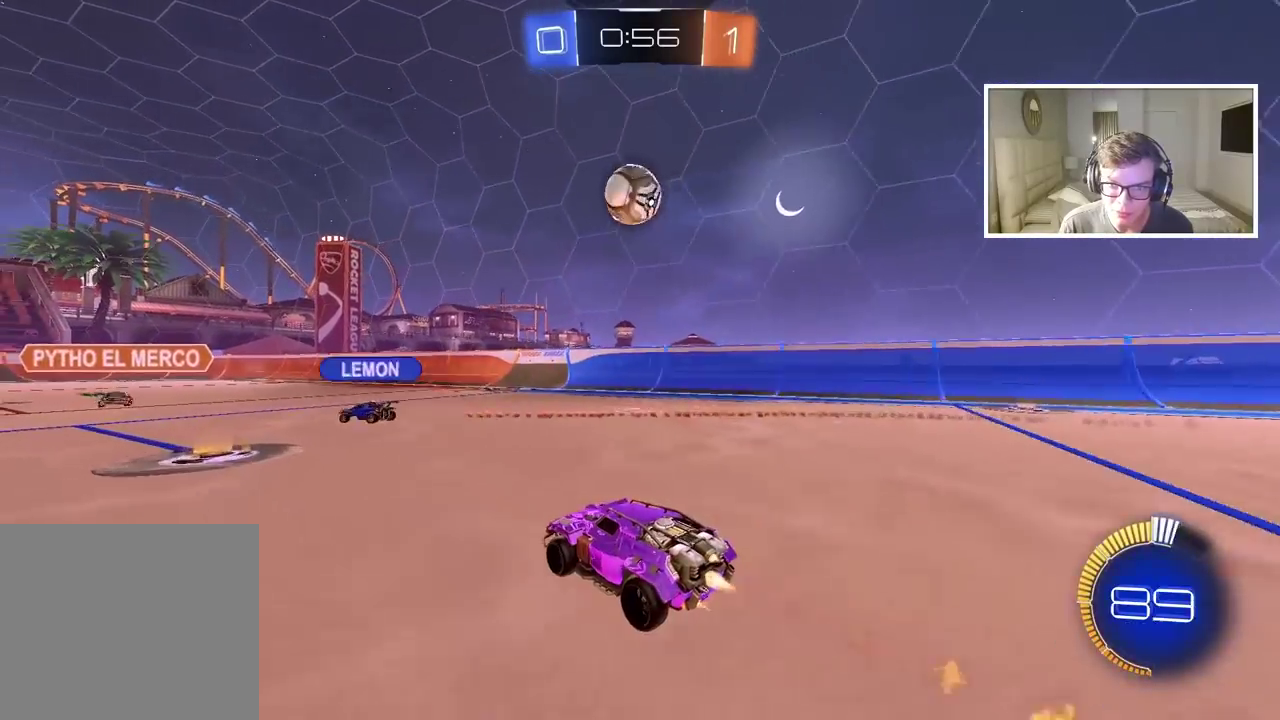
{"buttons": ["CIRCLE", "R2"], "left_stick": "up-left", "right_stick": "center", "events": [[17, "CROSS", "down"], [33, "left_stick", "down-right"], [83, "left_stick", "down"], [267, "CROSS", "up"], [267, "left_stick", "center"], [367, "CIRCLE", "up"], [467, "left_stick", "up-left"], [483, "CIRCLE", "down"]]}
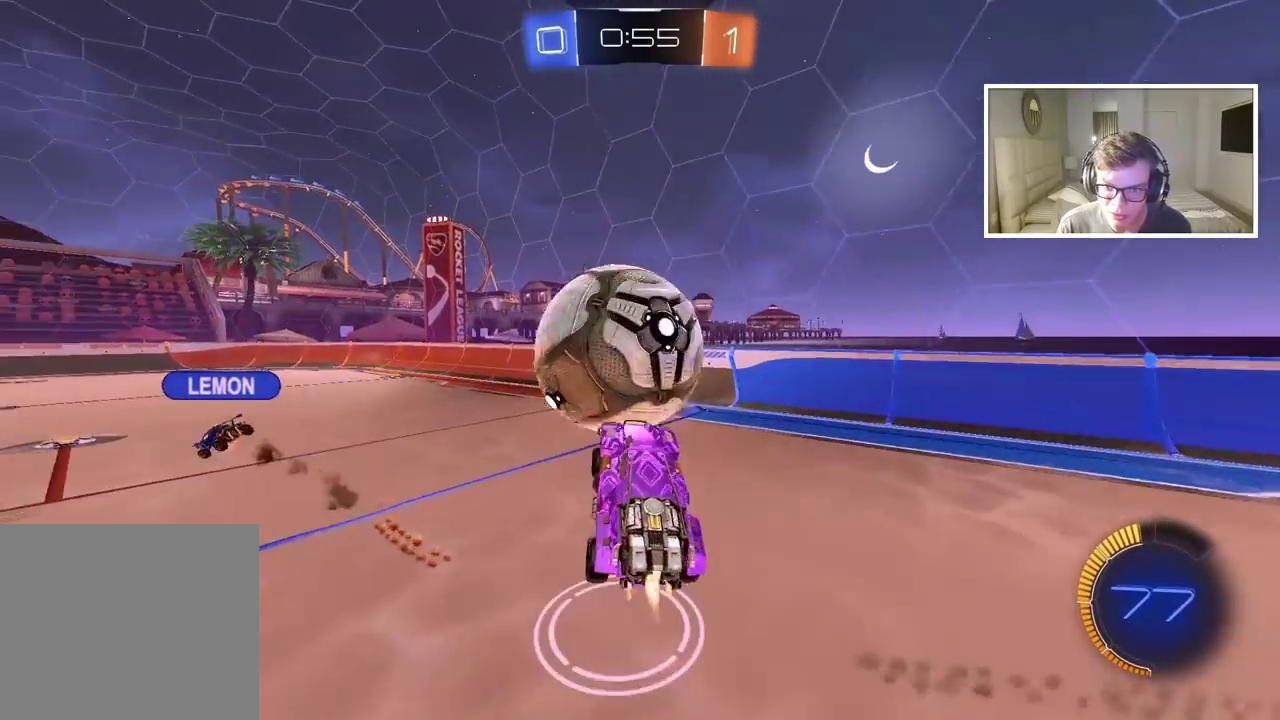
{"buttons": [], "left_stick": "center", "right_stick": "center", "events": [[17, "CROSS", "down"], [50, "left_stick", "center"], [150, "left_stick", "up-left"], [167, "CIRCLE", "up"], [167, "CROSS", "up"], [200, "R2", "up"], [200, "left_stick", "center"]]}
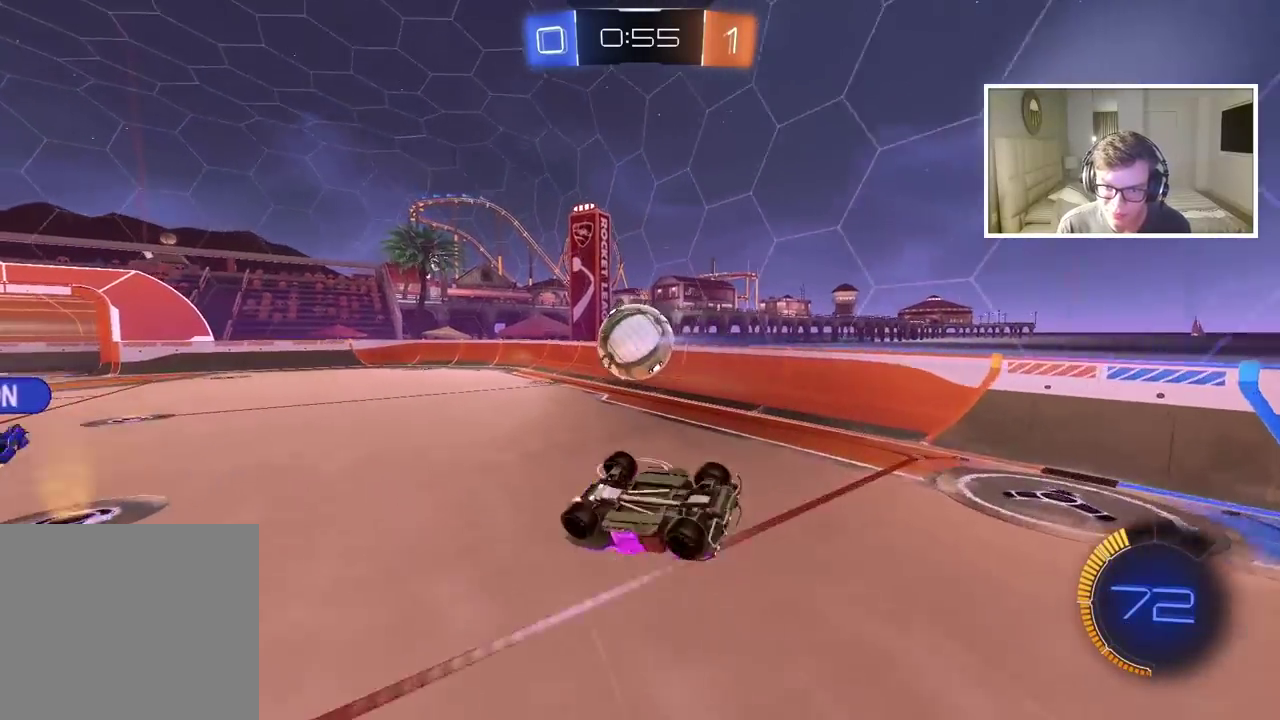
{"buttons": ["R2"], "left_stick": "center", "right_stick": "center", "events": [[267, "left_stick", "up"], [350, "R2", "down"], [467, "left_stick", "center"]]}
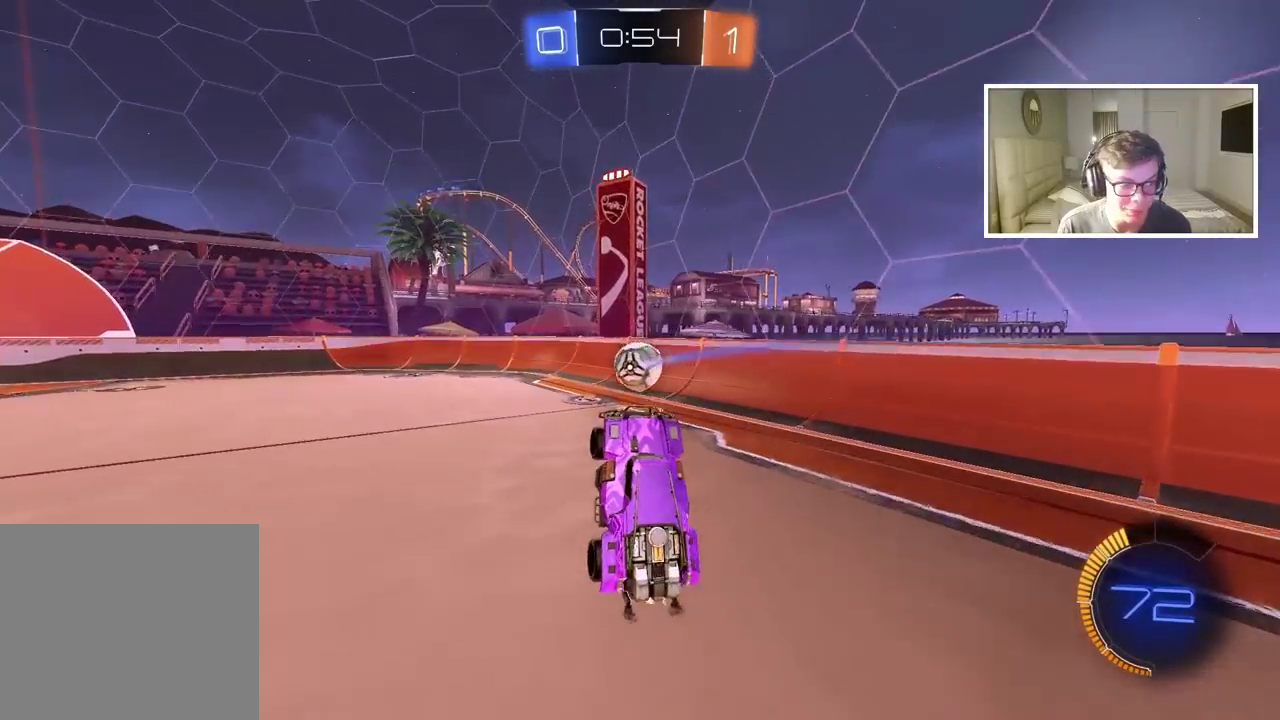
{"buttons": ["R2"], "left_stick": "right", "right_stick": "center", "events": [[267, "left_stick", "right"]]}
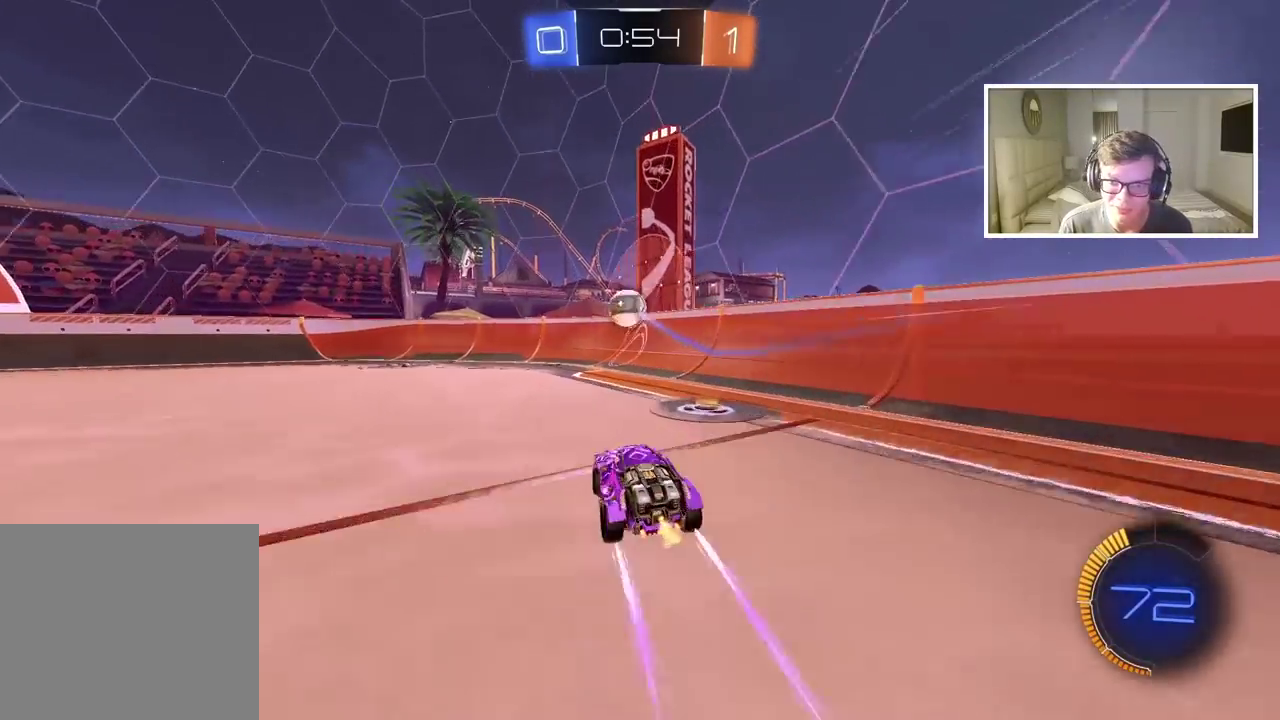
{"buttons": ["R2"], "left_stick": "left", "right_stick": "center", "events": [[33, "left_stick", "center"], [433, "left_stick", "left"]]}
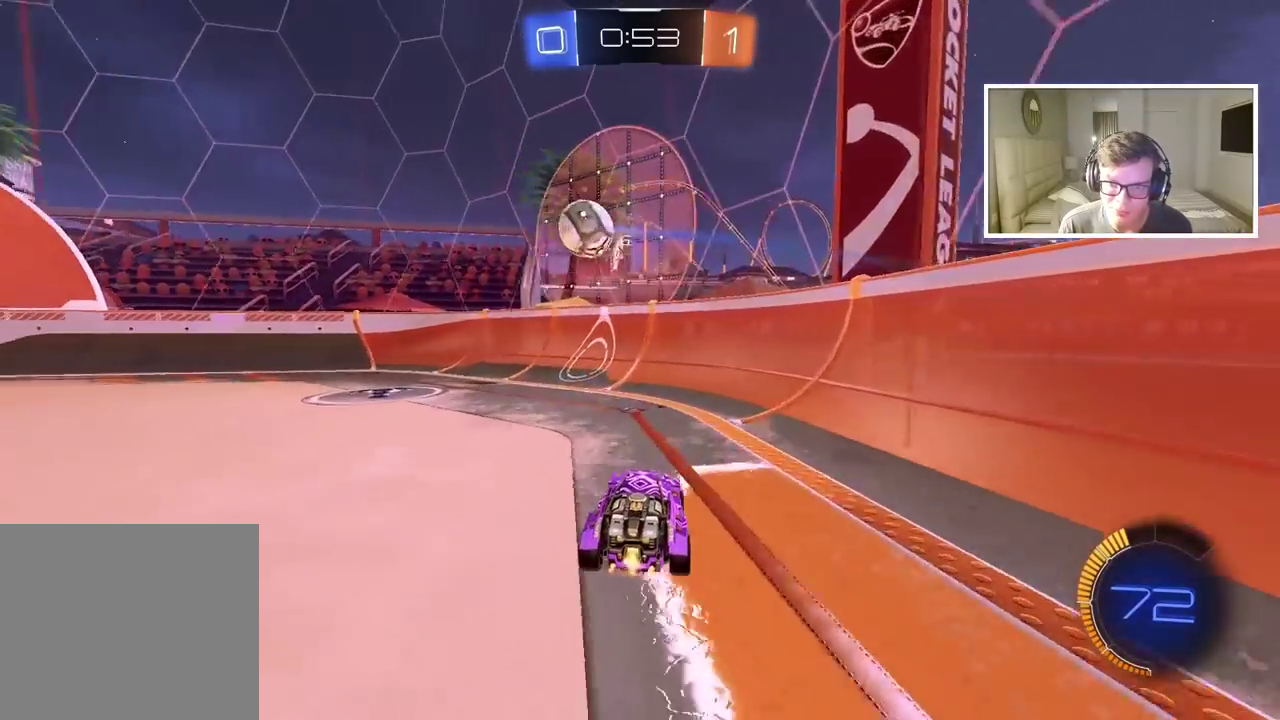
{"buttons": ["R2"], "left_stick": "left", "right_stick": "center", "events": [[117, "TRIANGLE", "down"], [200, "TRIANGLE", "up"]]}